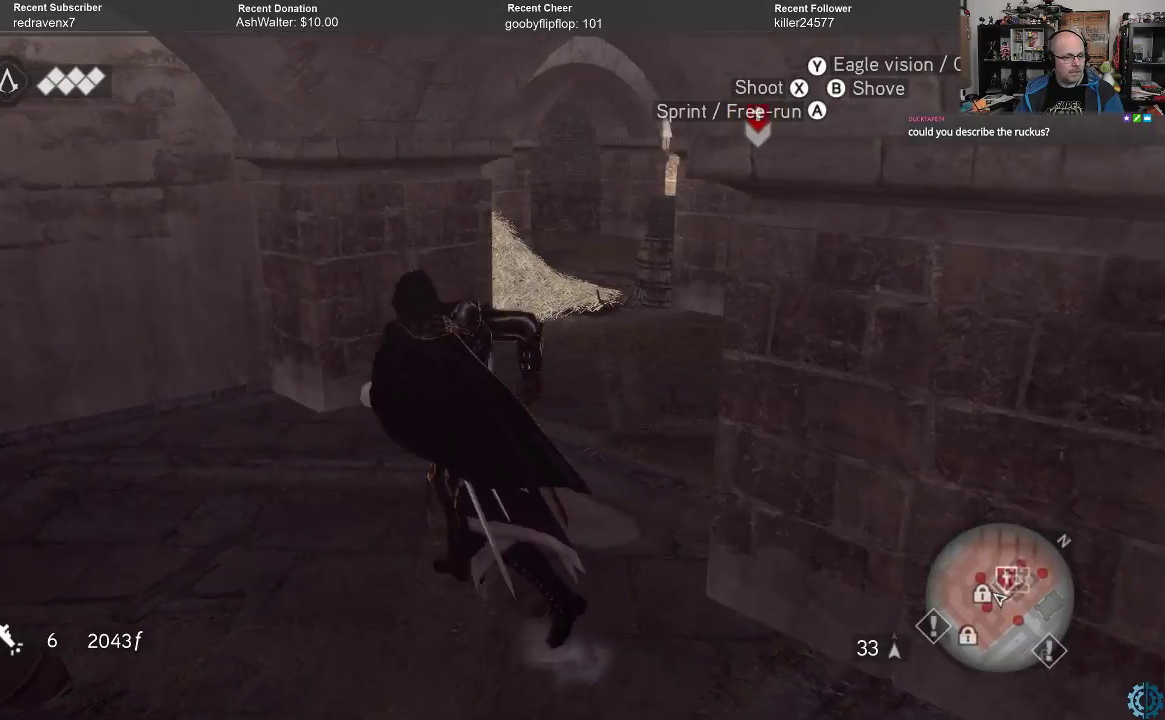
Gameplay with a controller (Xbox layout); each line is a JSON object with the inputs held at the frame after it. "events" lists button and stick changes between this image and that frame as [ms after this image, input, new state], when the widget could be followed in between.
{"buttons": [], "left_stick": "up-left", "right_stick": "center", "events": [[367, "R2", "up"]]}
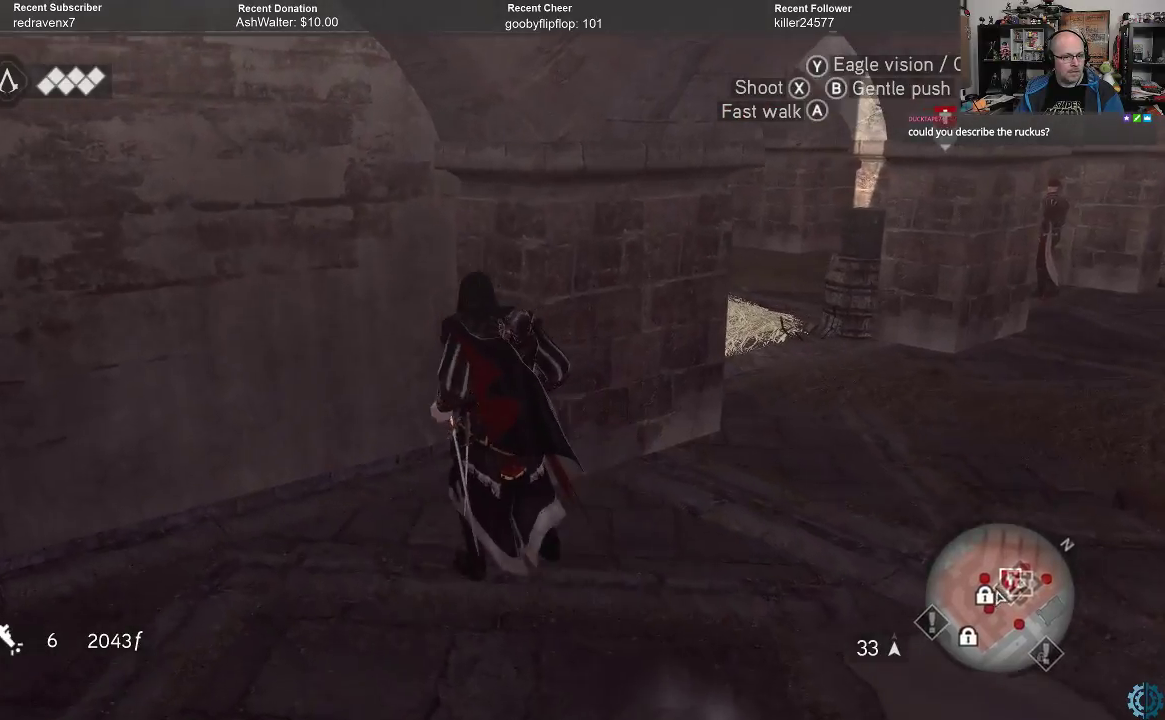
{"buttons": [], "left_stick": "center", "right_stick": "center", "events": [[33, "right_stick", "right"], [200, "right_stick", "center"], [333, "left_stick", "center"]]}
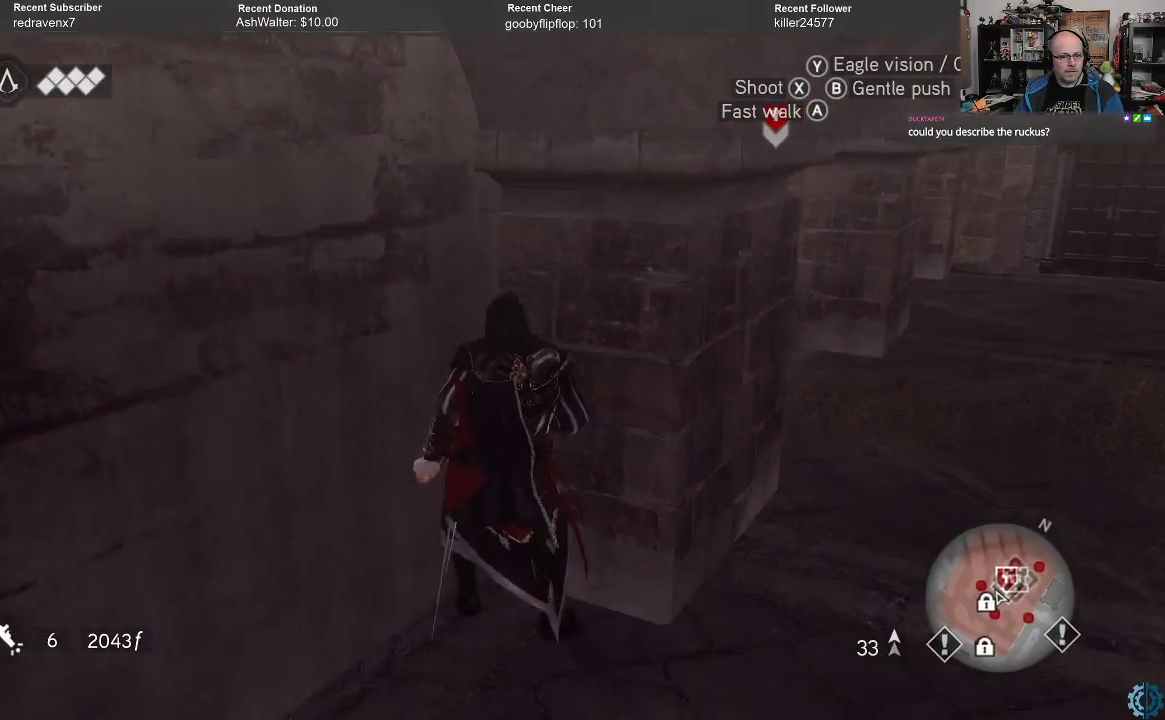
{"buttons": [], "left_stick": "center", "right_stick": "center", "events": [[133, "right_stick", "down"], [167, "left_stick", "up-right"], [233, "right_stick", "center"], [333, "left_stick", "center"]]}
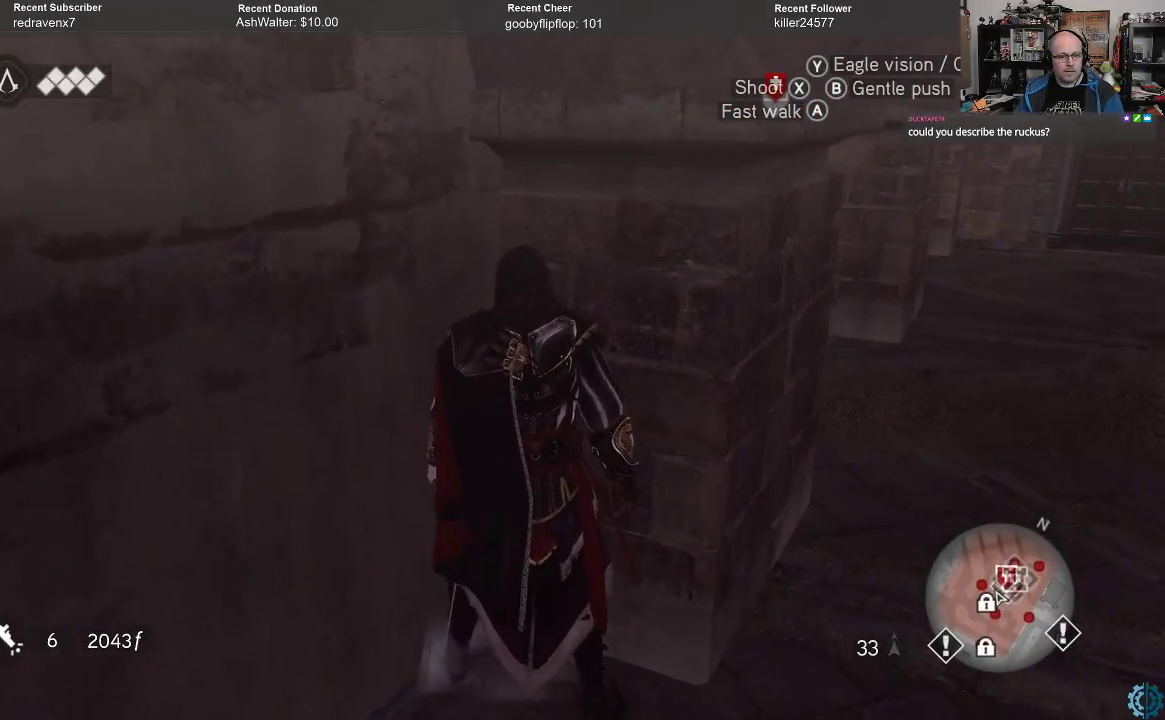
{"buttons": [], "left_stick": "right", "right_stick": "left", "events": [[367, "right_stick", "left"], [400, "left_stick", "right"]]}
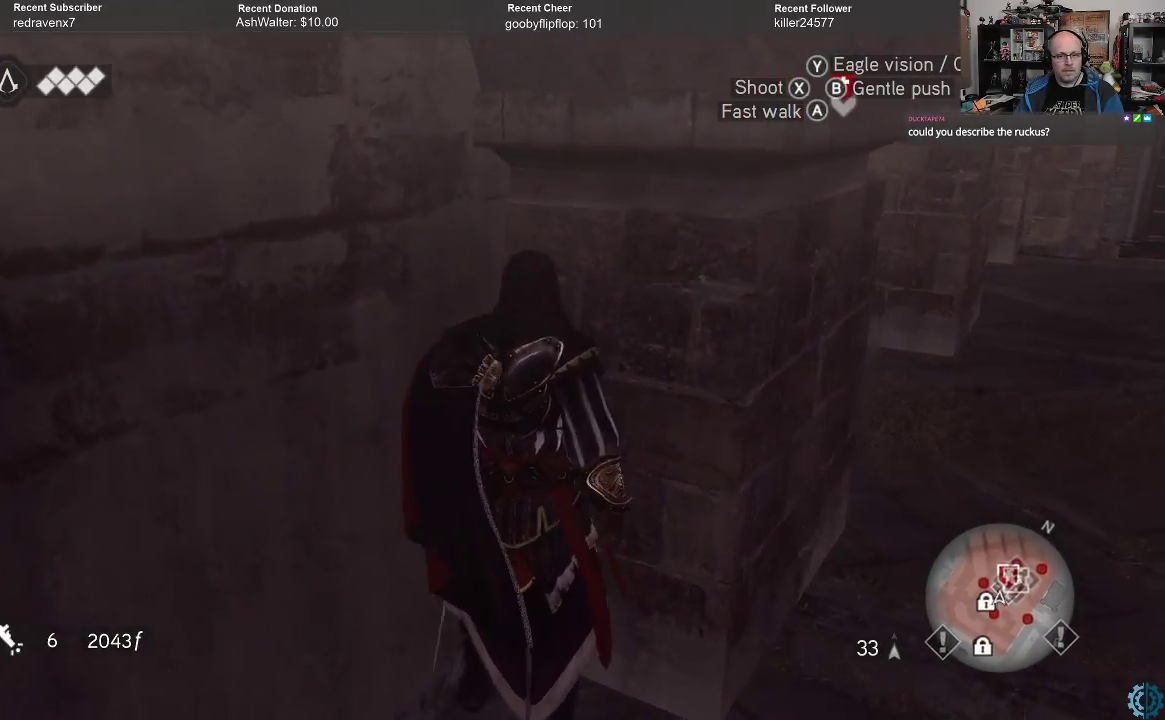
{"buttons": [], "left_stick": "center", "right_stick": "center", "events": [[67, "left_stick", "center"], [100, "right_stick", "center"]]}
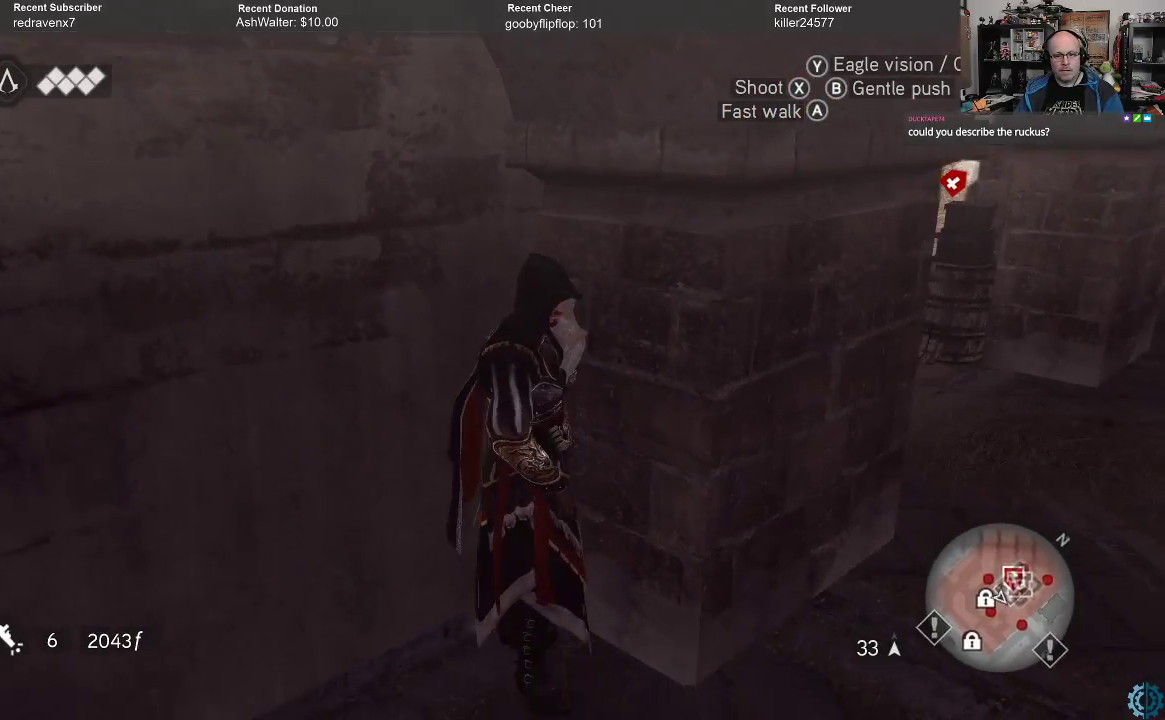
{"buttons": [], "left_stick": "down-right", "right_stick": "center", "events": [[100, "left_stick", "down-right"], [200, "right_stick", "up-left"], [300, "left_stick", "center"], [333, "right_stick", "center"], [467, "left_stick", "down-right"]]}
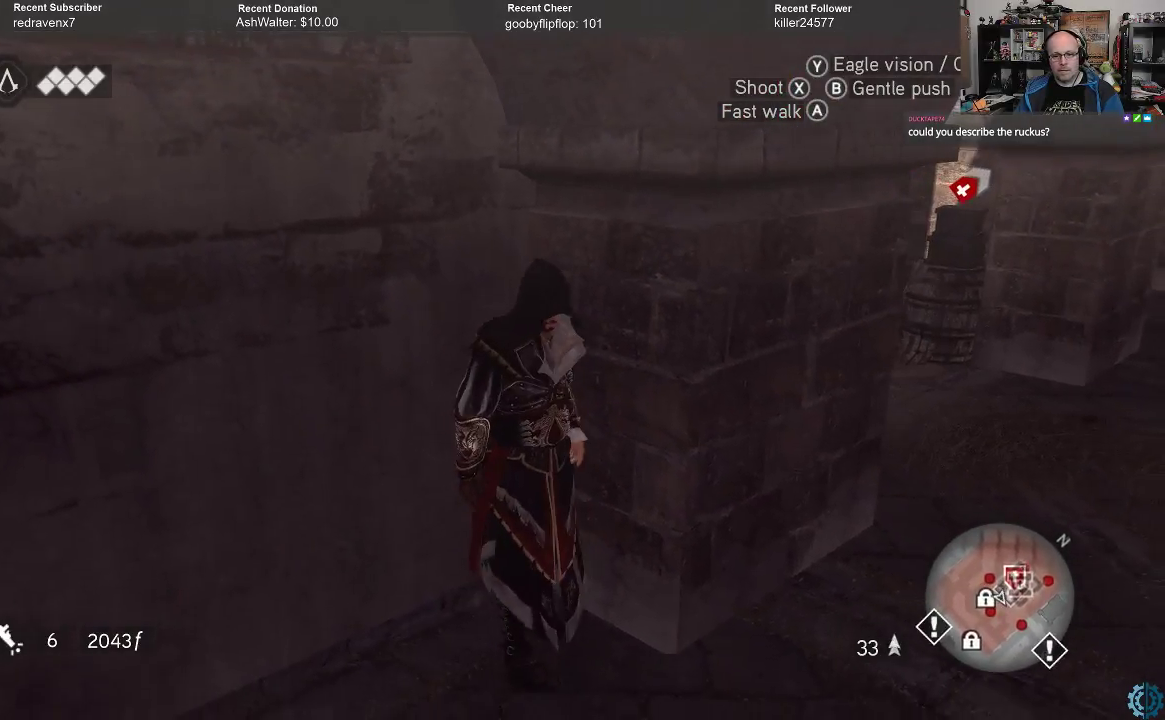
{"buttons": ["R2"], "left_stick": "right", "right_stick": "down-left", "events": [[33, "R2", "down"], [300, "right_stick", "down-left"], [333, "left_stick", "right"]]}
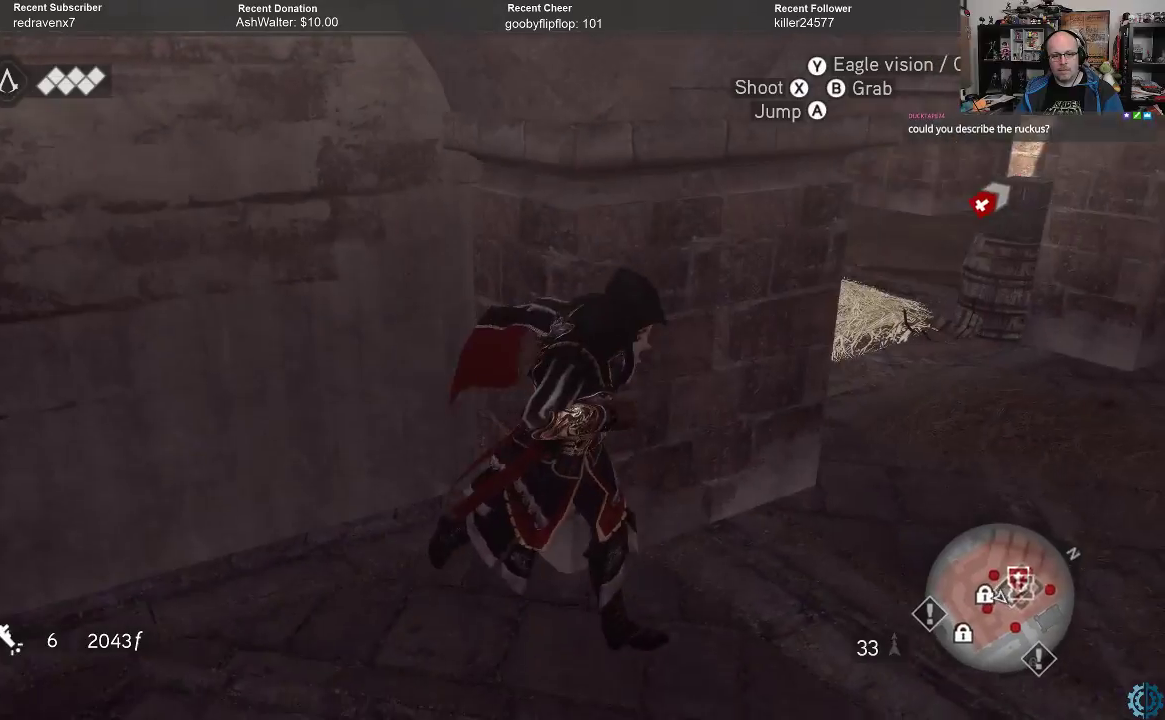
{"buttons": ["R2"], "left_stick": "up-right", "right_stick": "down-left", "events": [[33, "right_stick", "center"], [367, "right_stick", "down-left"], [467, "left_stick", "up-right"]]}
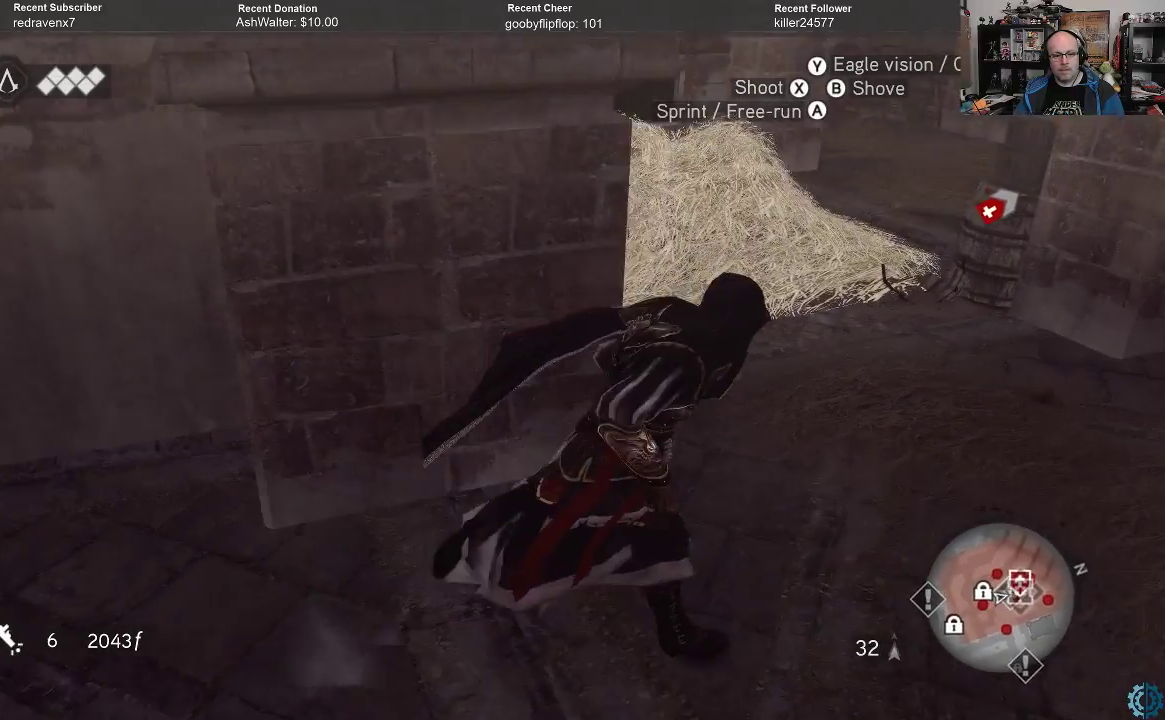
{"buttons": ["R2"], "left_stick": "up", "right_stick": "center", "events": [[100, "right_stick", "center"], [167, "left_stick", "up"]]}
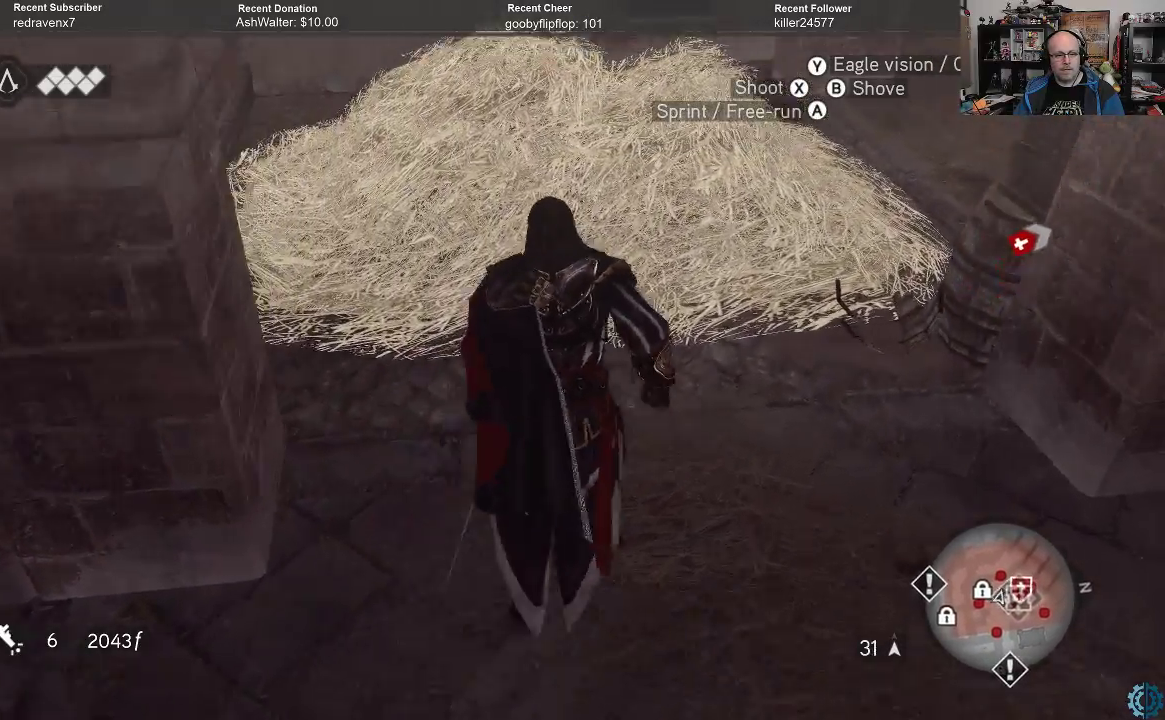
{"buttons": [], "left_stick": "center", "right_stick": "center", "events": [[67, "A", "down"], [133, "A", "up"], [233, "R2", "up"], [333, "left_stick", "center"]]}
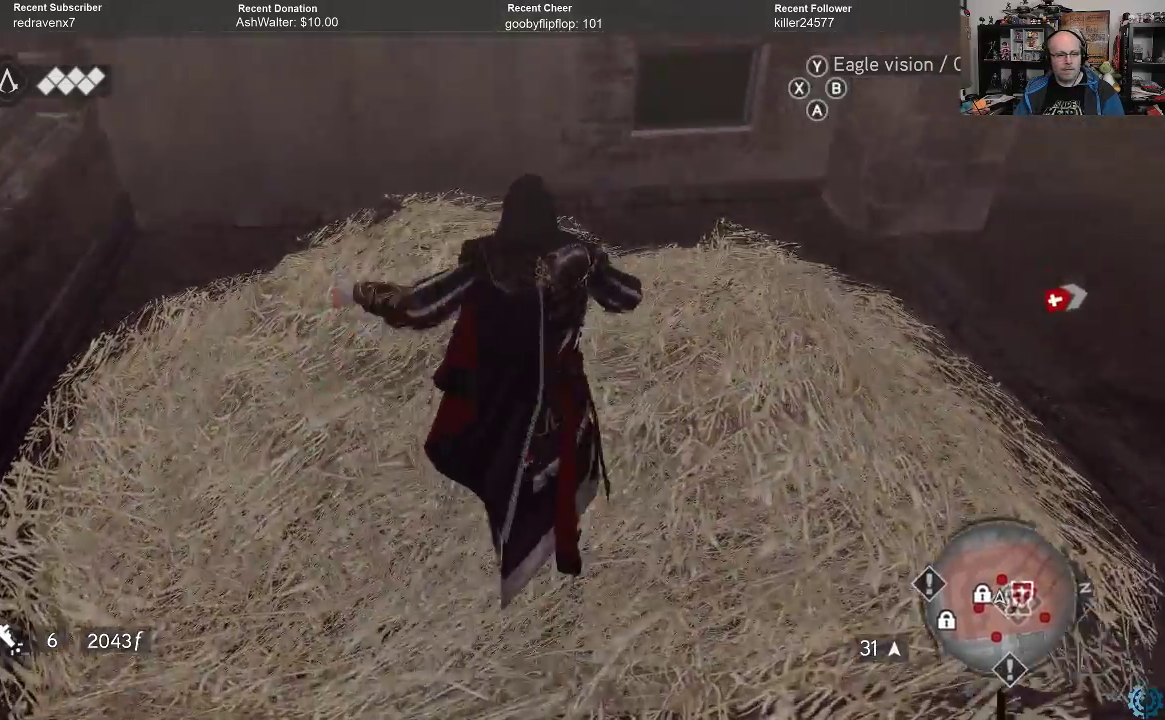
{"buttons": [], "left_stick": "center", "right_stick": "right", "events": [[133, "right_stick", "right"]]}
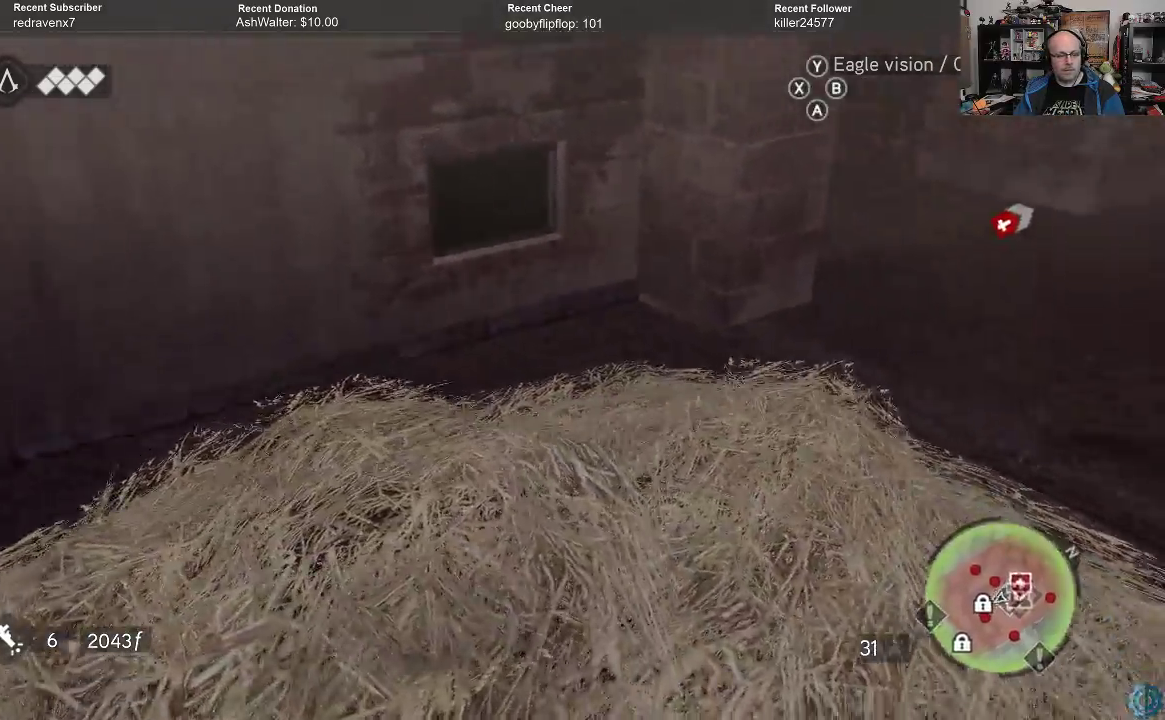
{"buttons": [], "left_stick": "center", "right_stick": "center", "events": [[300, "right_stick", "center"]]}
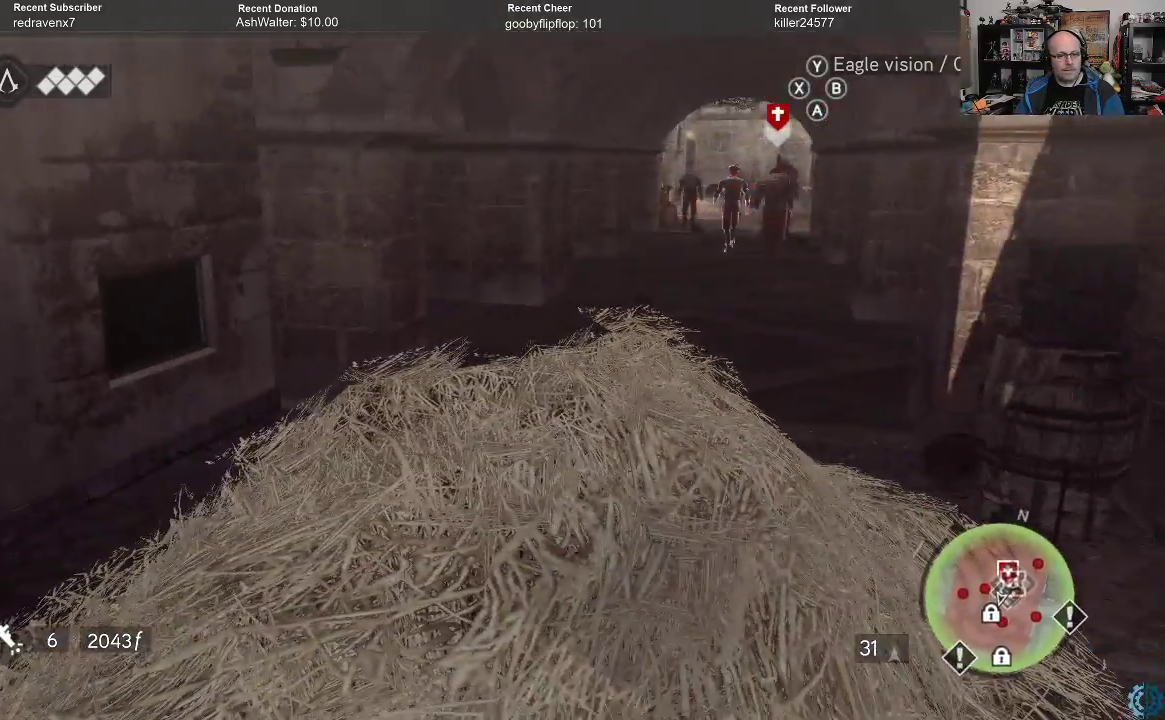
{"buttons": [], "left_stick": "center", "right_stick": "right", "events": [[400, "right_stick", "right"]]}
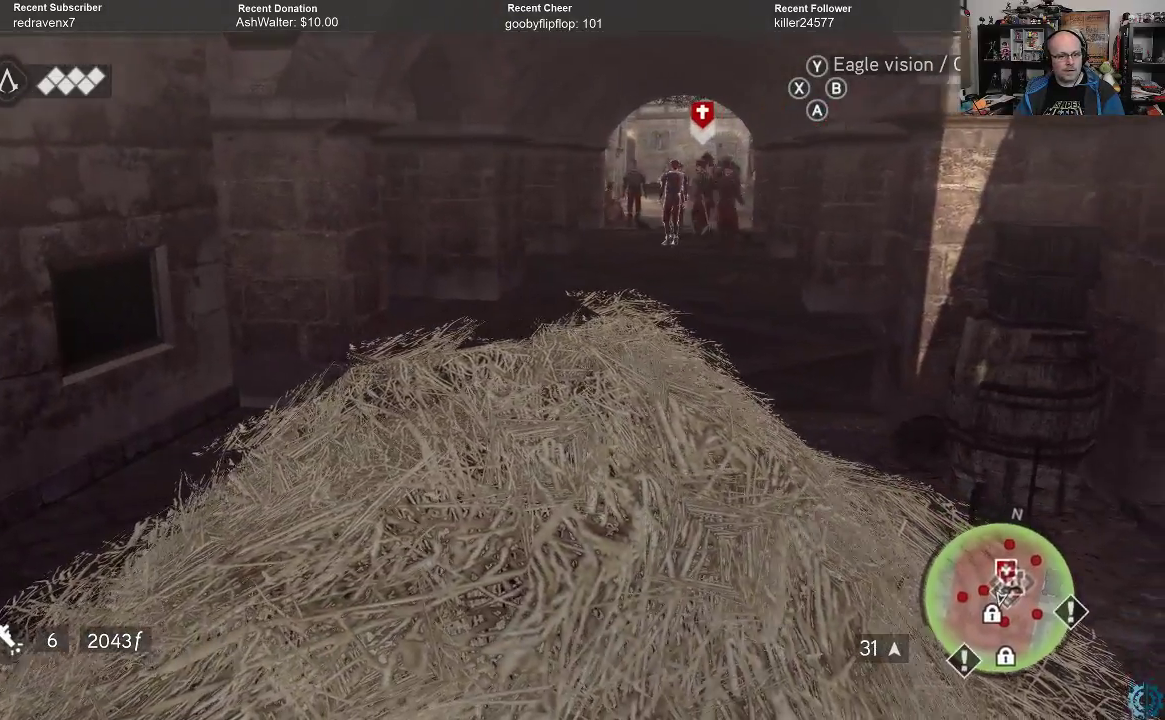
{"buttons": [], "left_stick": "center", "right_stick": "right", "events": [[67, "right_stick", "center"], [467, "right_stick", "right"]]}
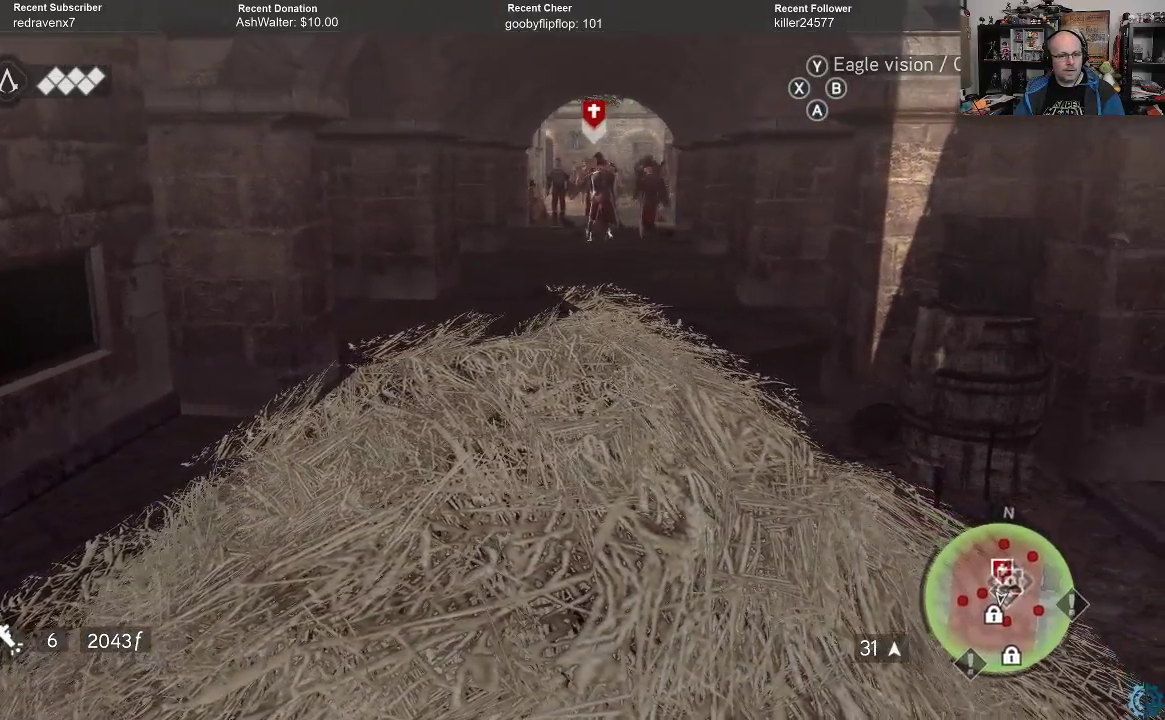
{"buttons": [], "left_stick": "center", "right_stick": "center", "events": [[100, "right_stick", "center"]]}
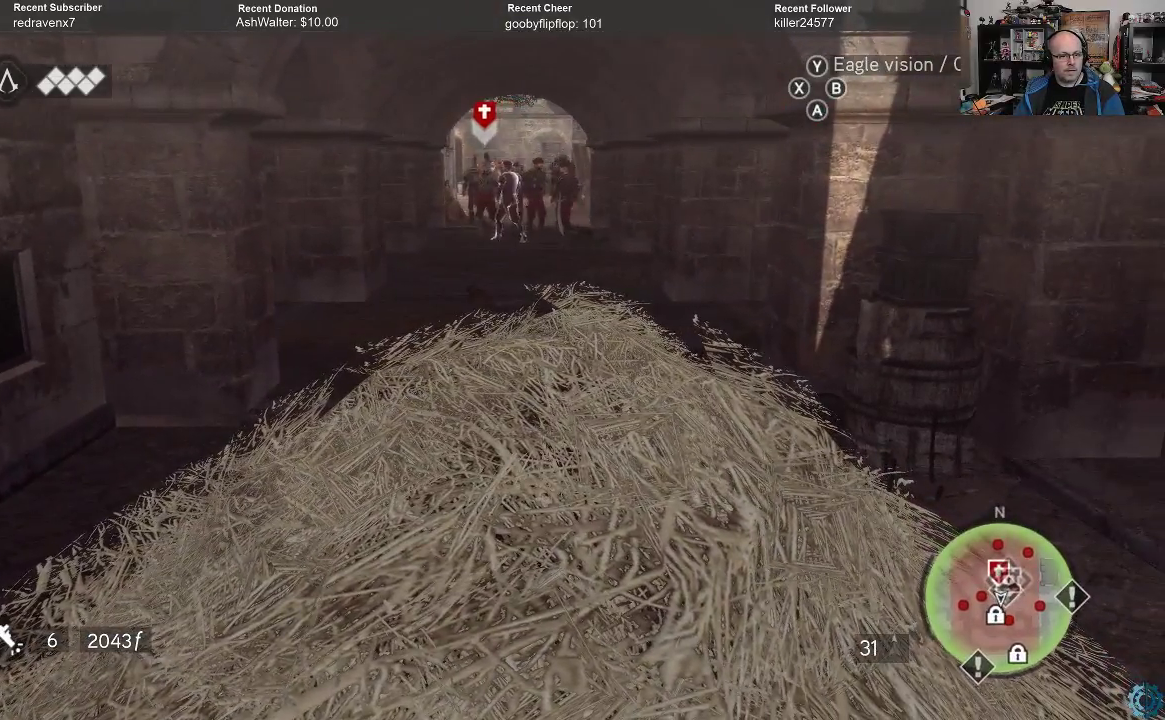
{"buttons": [], "left_stick": "center", "right_stick": "center", "events": [[167, "right_stick", "left"], [300, "right_stick", "center"]]}
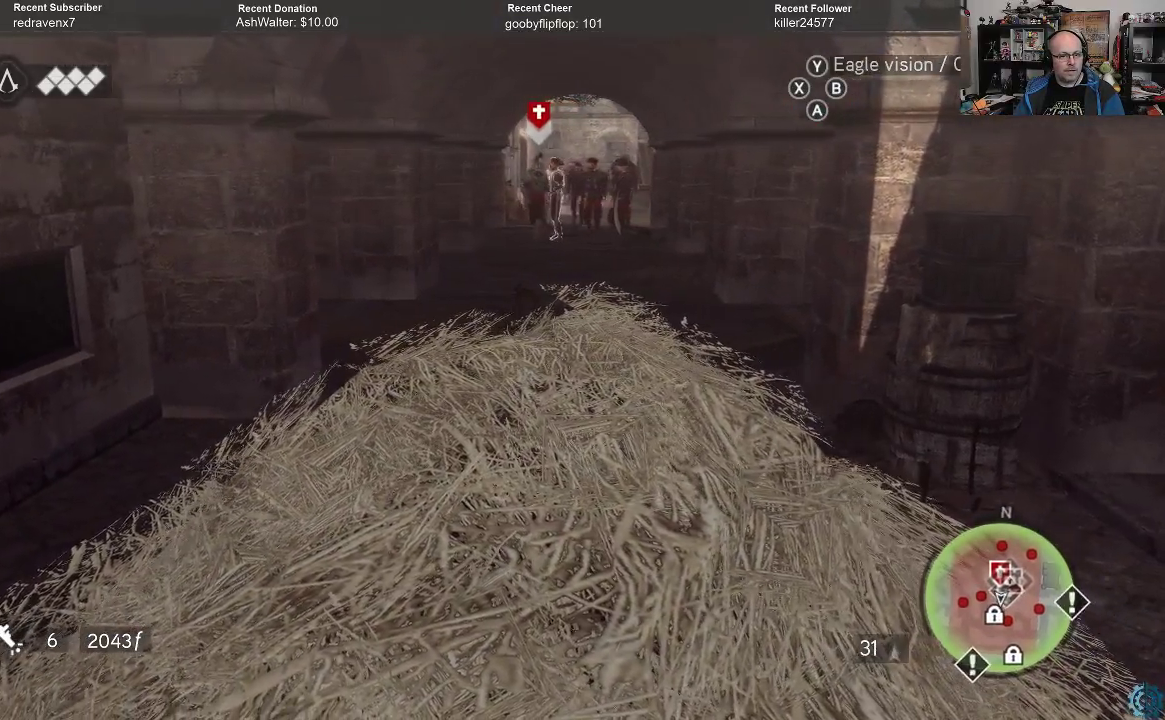
{"buttons": [], "left_stick": "center", "right_stick": "center", "events": []}
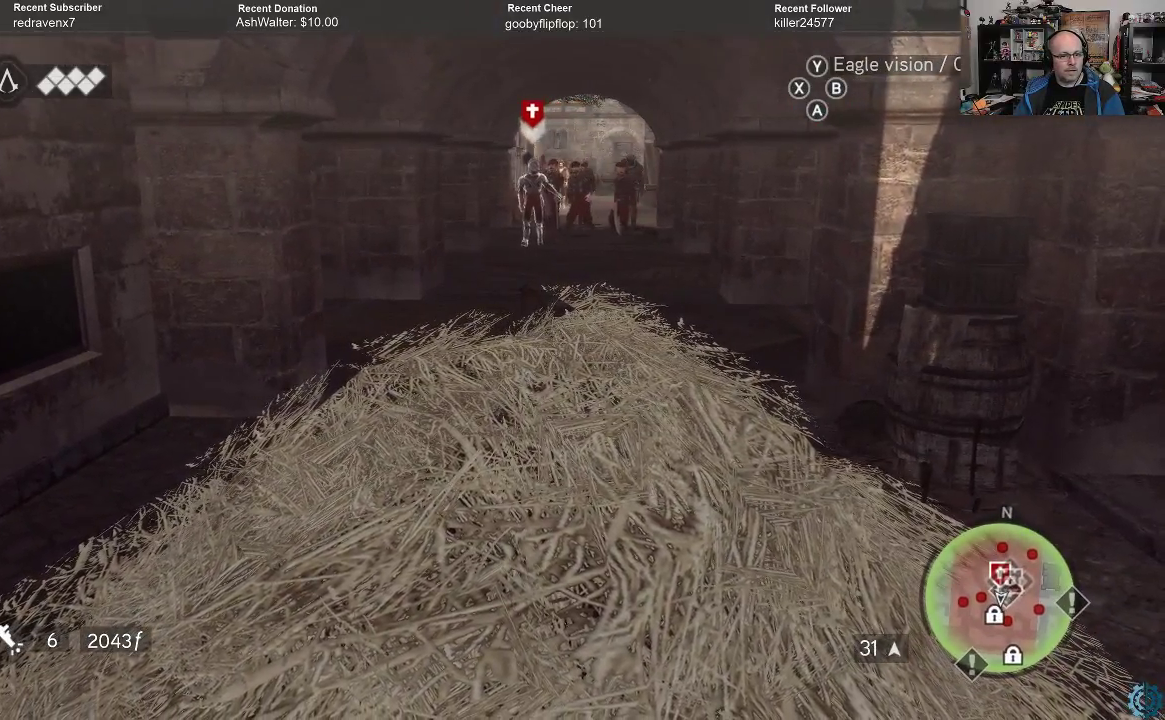
{"buttons": [], "left_stick": "center", "right_stick": "center", "events": []}
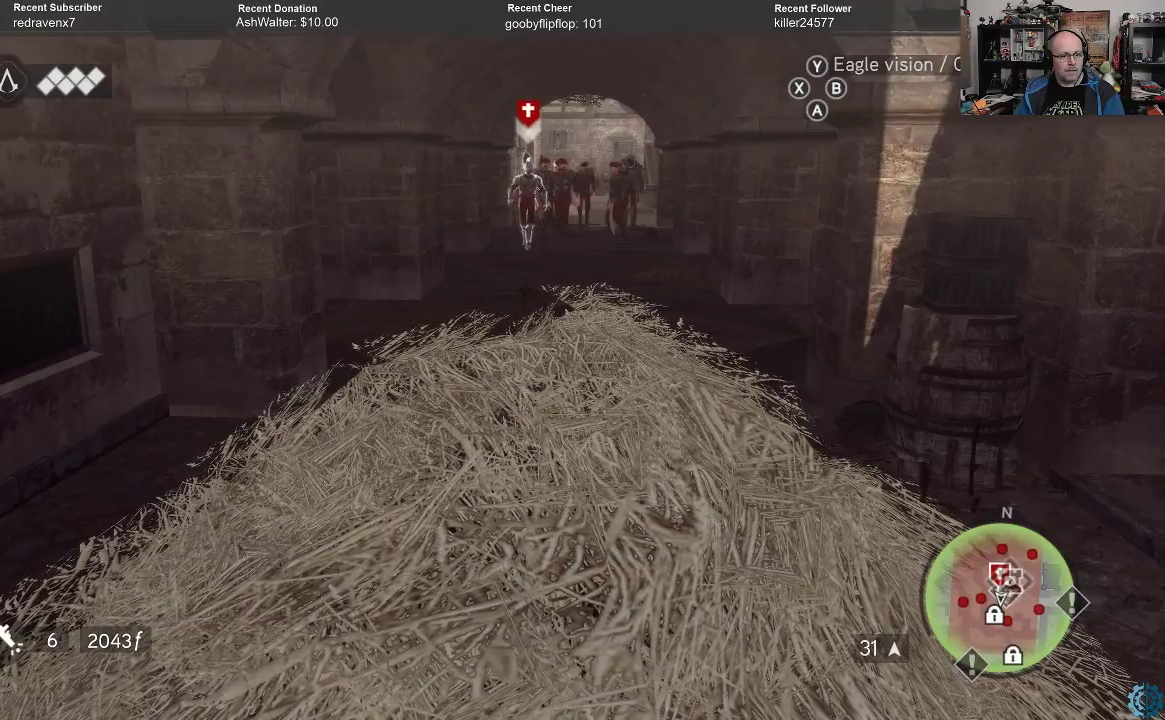
{"buttons": [], "left_stick": "center", "right_stick": "center", "events": [[367, "L1", "down"], [500, "L1", "up"]]}
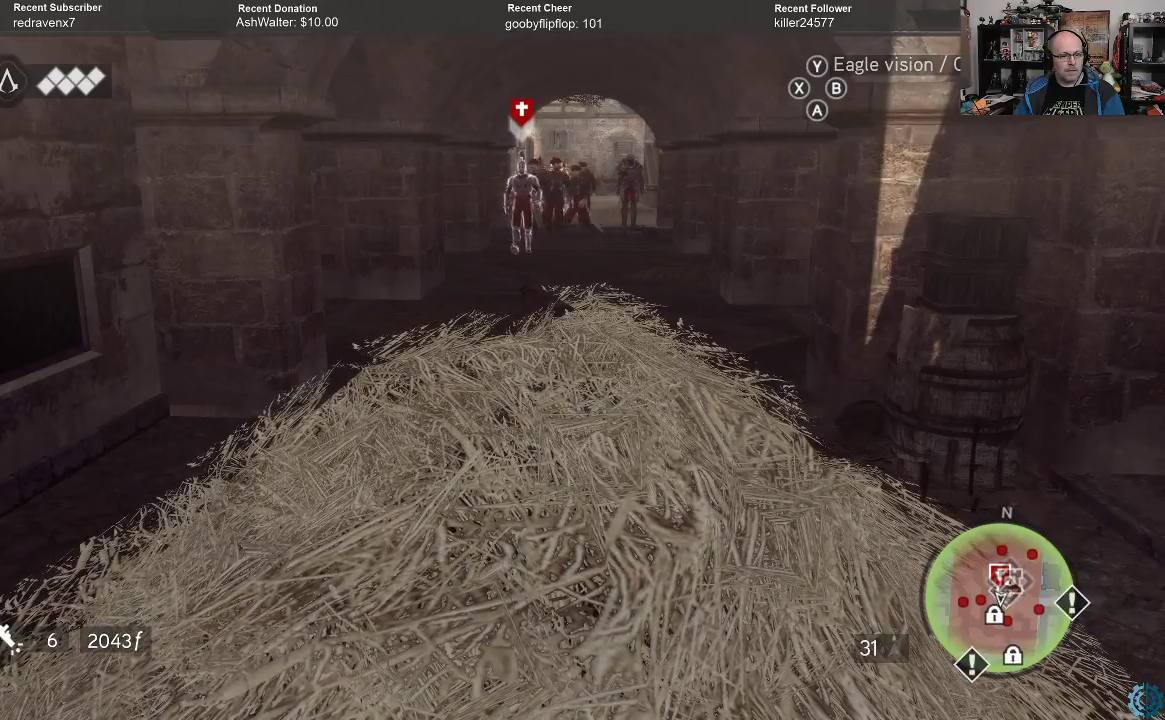
{"buttons": [], "left_stick": "center", "right_stick": "center", "events": []}
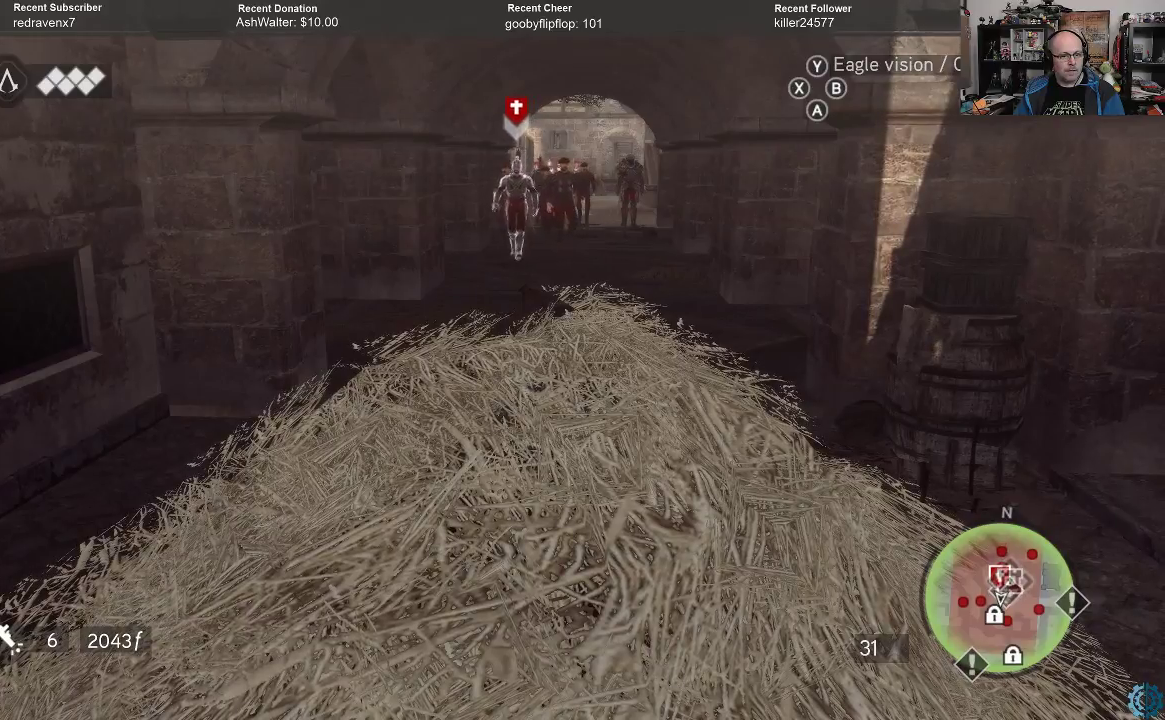
{"buttons": [], "left_stick": "center", "right_stick": "down", "events": [[500, "right_stick", "down"]]}
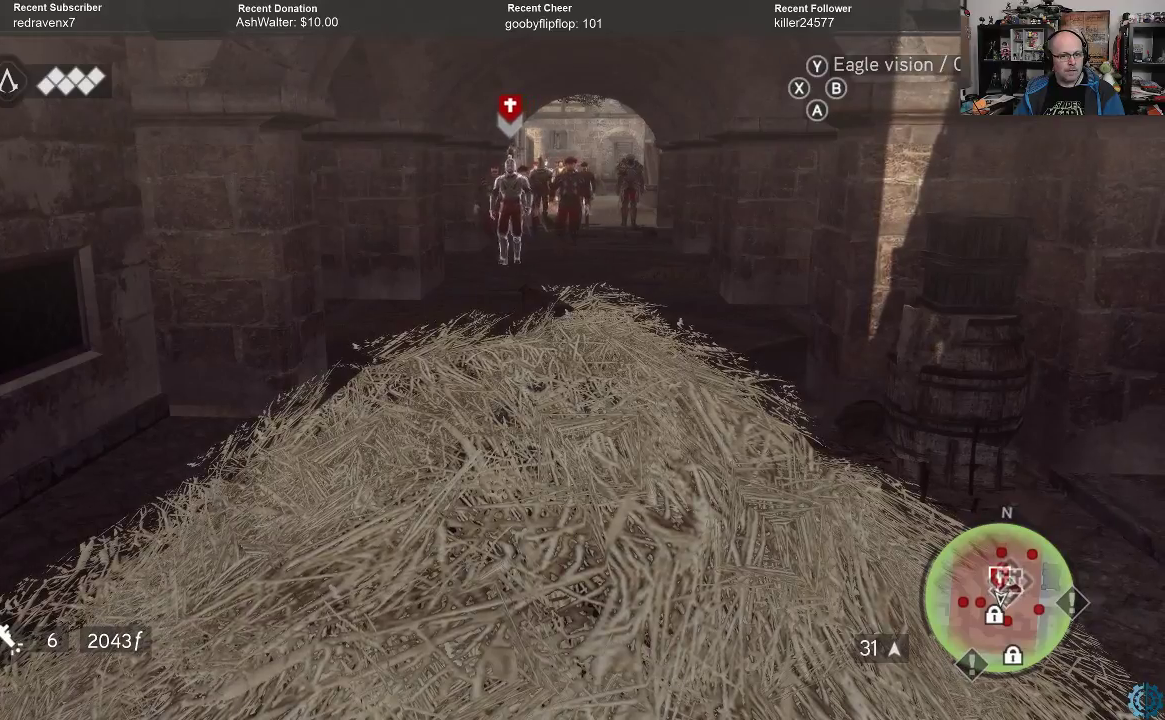
{"buttons": ["L1"], "left_stick": "center", "right_stick": "center", "events": [[167, "right_stick", "center"], [433, "L1", "down"]]}
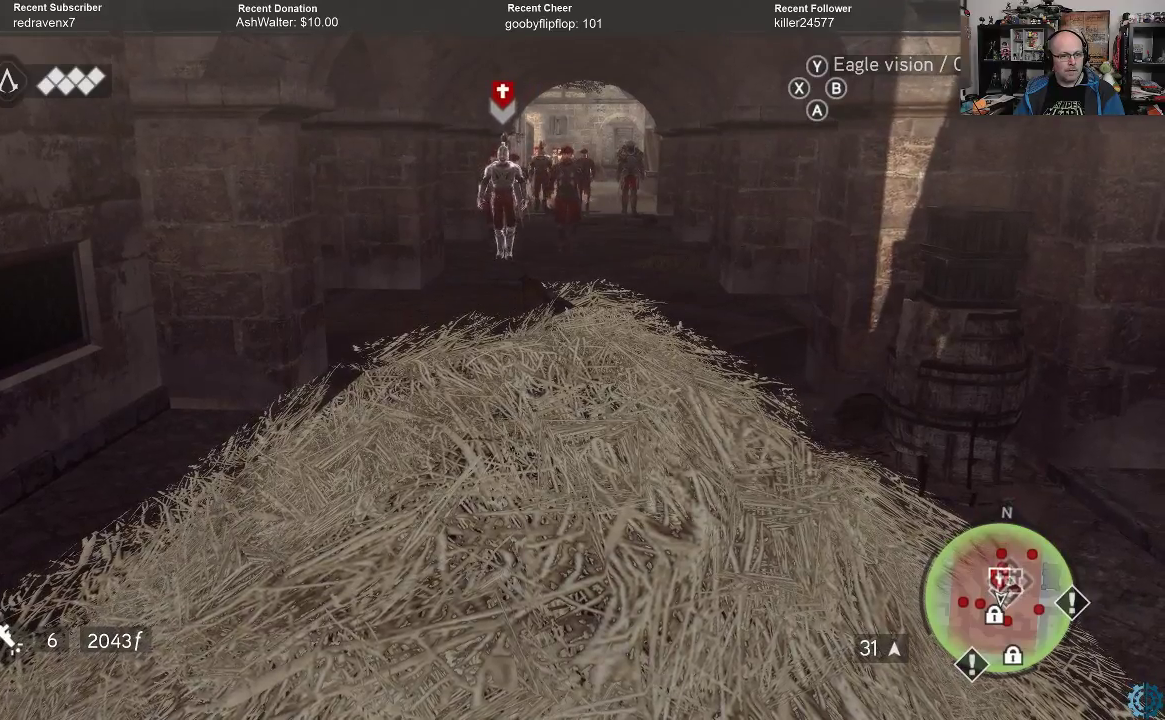
{"buttons": [], "left_stick": "center", "right_stick": "center", "events": [[100, "L1", "up"], [300, "right_stick", "down"], [467, "right_stick", "center"]]}
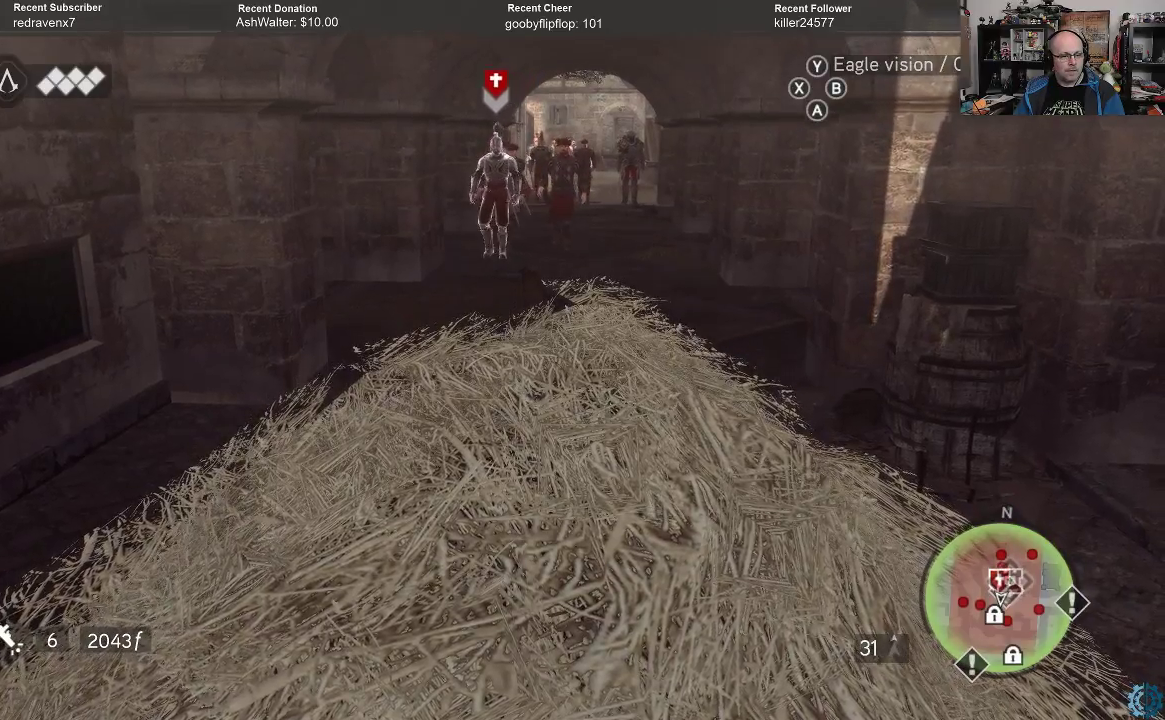
{"buttons": [], "left_stick": "center", "right_stick": "down", "events": [[333, "right_stick", "down"]]}
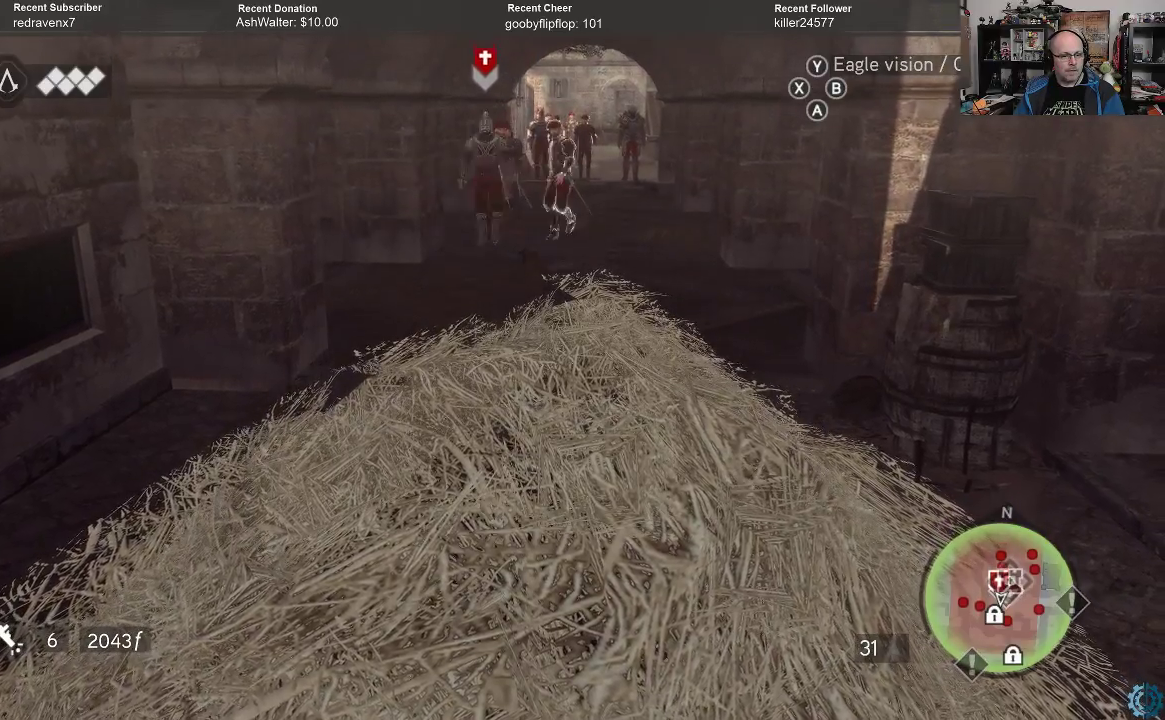
{"buttons": [], "left_stick": "center", "right_stick": "center", "events": [[33, "right_stick", "center"]]}
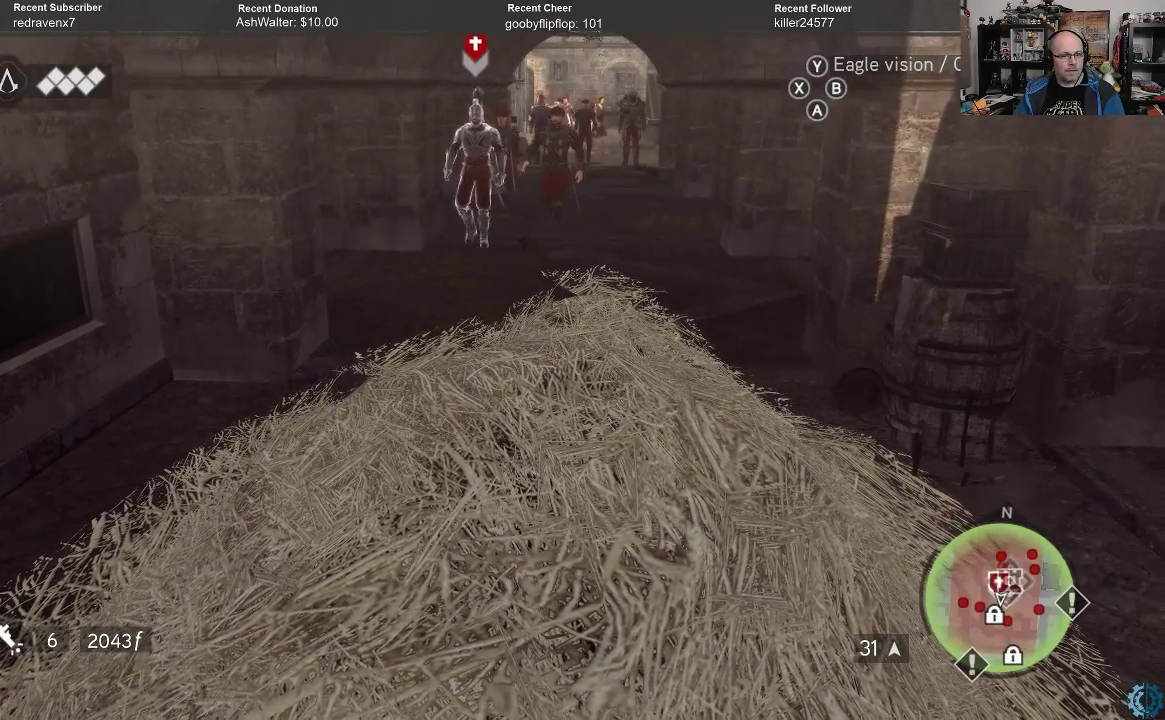
{"buttons": [], "left_stick": "center", "right_stick": "center", "events": []}
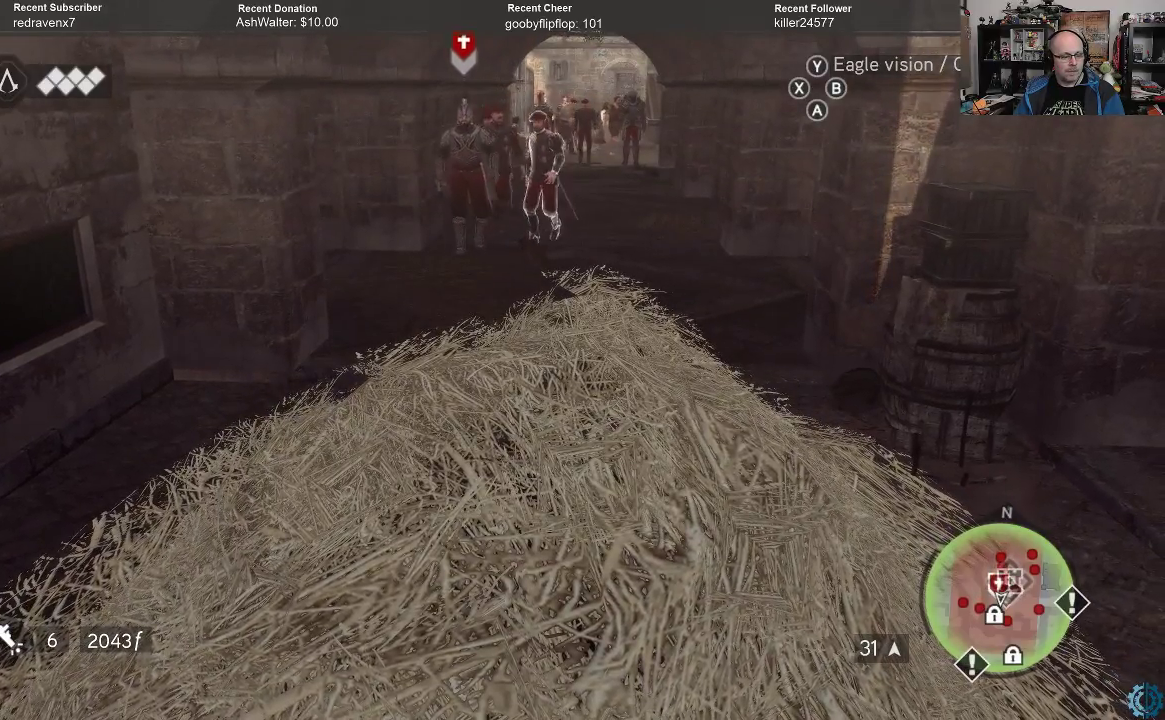
{"buttons": [], "left_stick": "center", "right_stick": "center", "events": []}
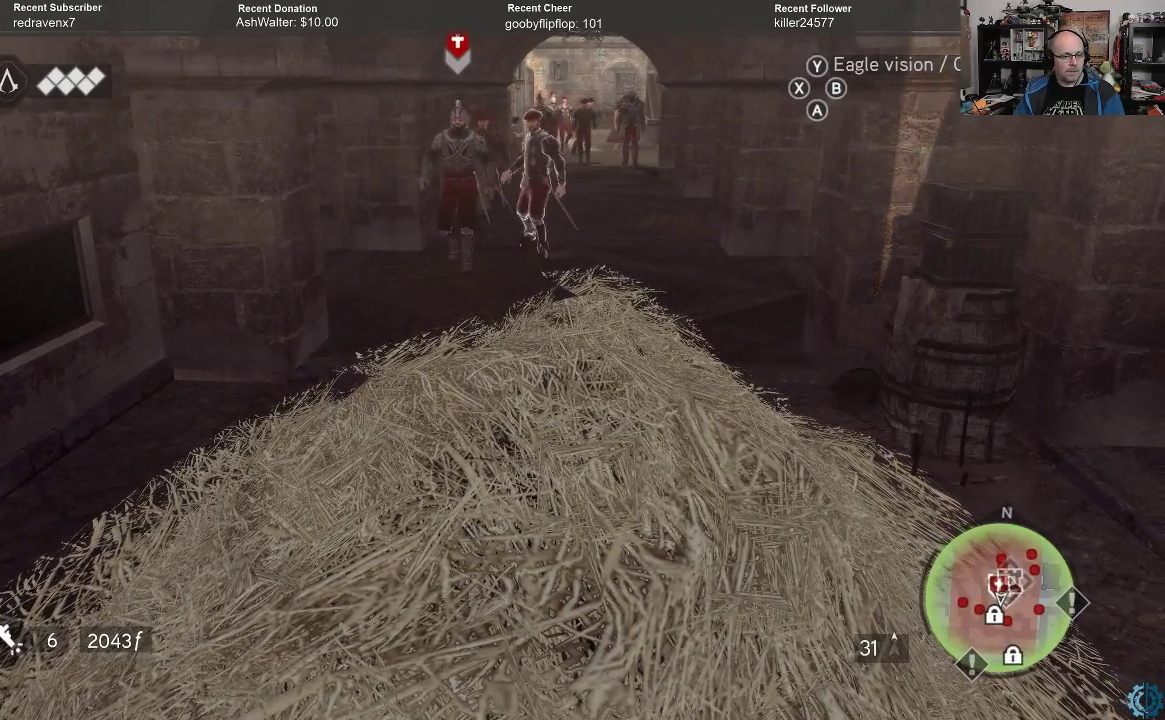
{"buttons": ["R3"], "left_stick": "center", "right_stick": "center", "events": [[367, "R3", "down"]]}
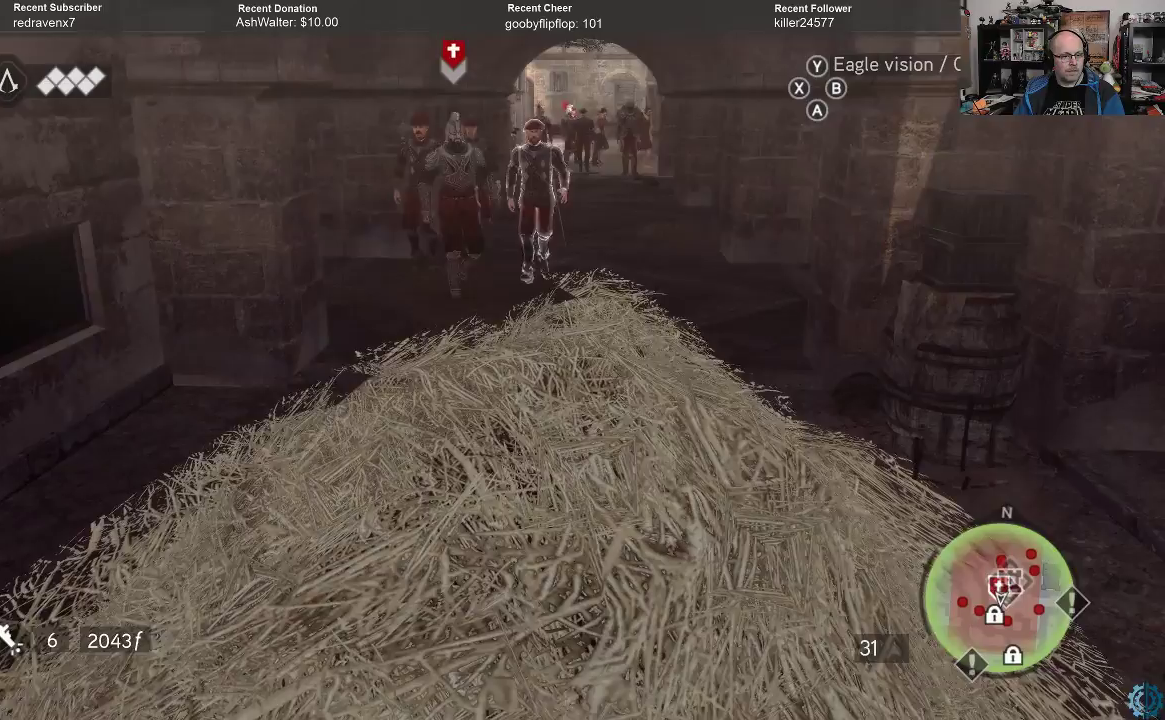
{"buttons": [], "left_stick": "center", "right_stick": "center", "events": [[367, "R3", "up"]]}
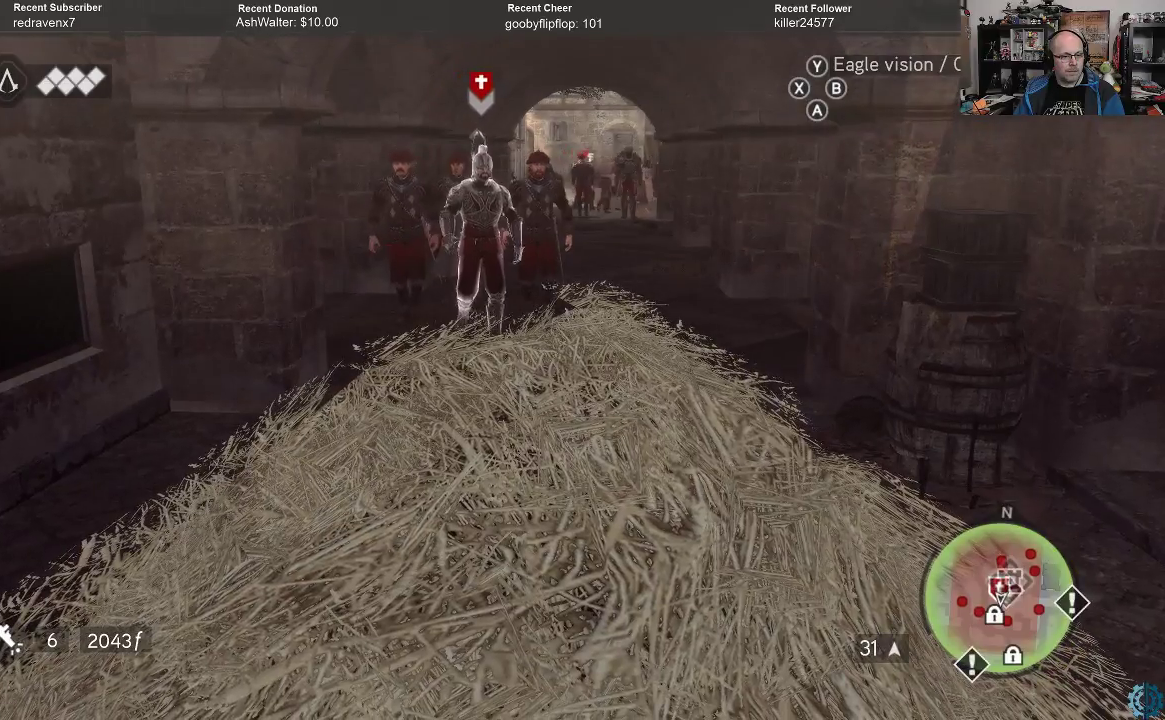
{"buttons": ["R1"], "left_stick": "center", "right_stick": "center", "events": [[300, "R1", "down"]]}